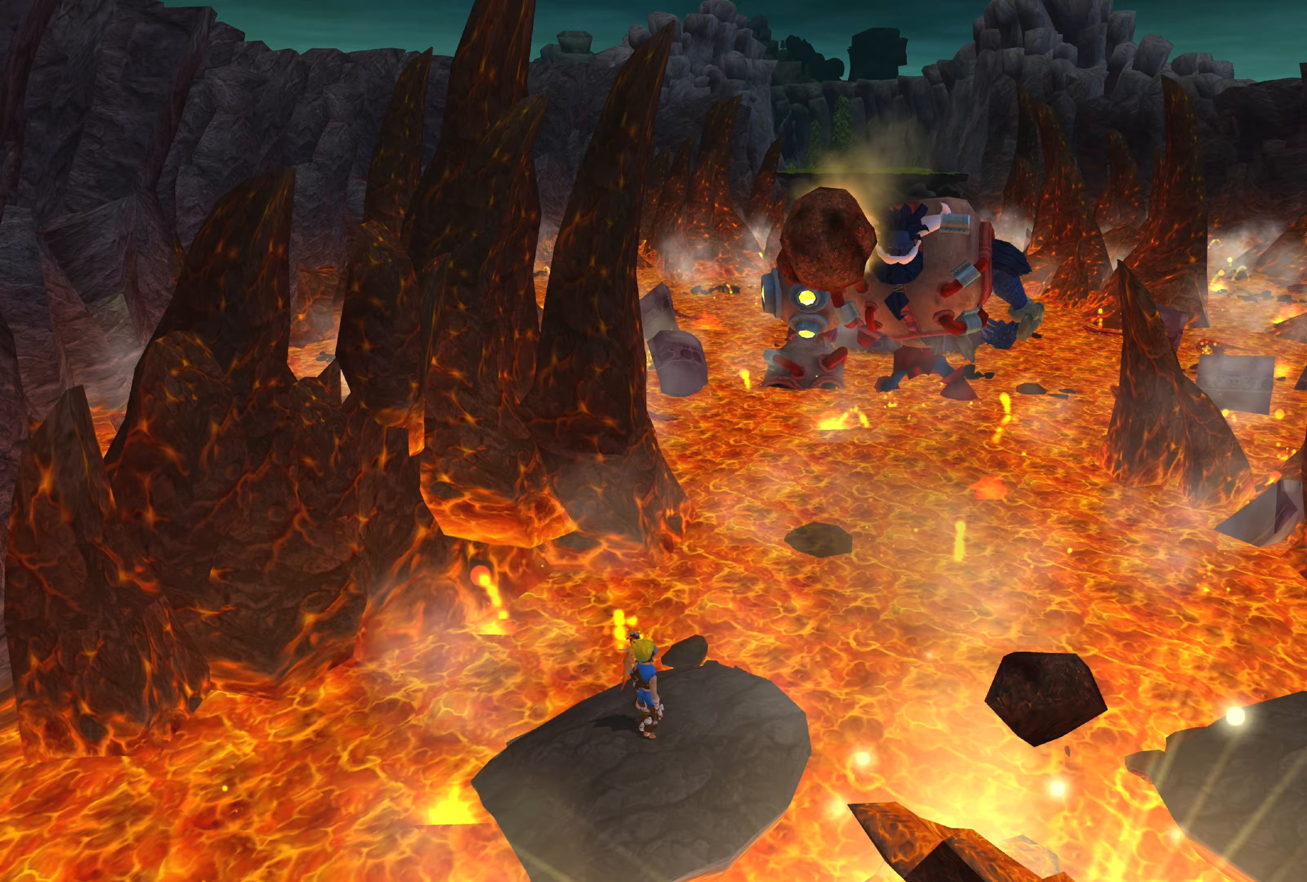
Gameplay with a controller (PlayStation layout); each line is a JSON object with the inputs held at the frame after it (dt_ms = milliseconds from this image to that frame). "events" lists button and stick changes between this image and that frame as [ms after this image, input, new state], when the widget could be followed in between. Not read: L2 L3 R2 R3.
{"dt_ms": 400, "buttons": ["CROSS"], "left_stick": "down-right", "right_stick": "center", "events": [[317, "CROSS", "down"]]}
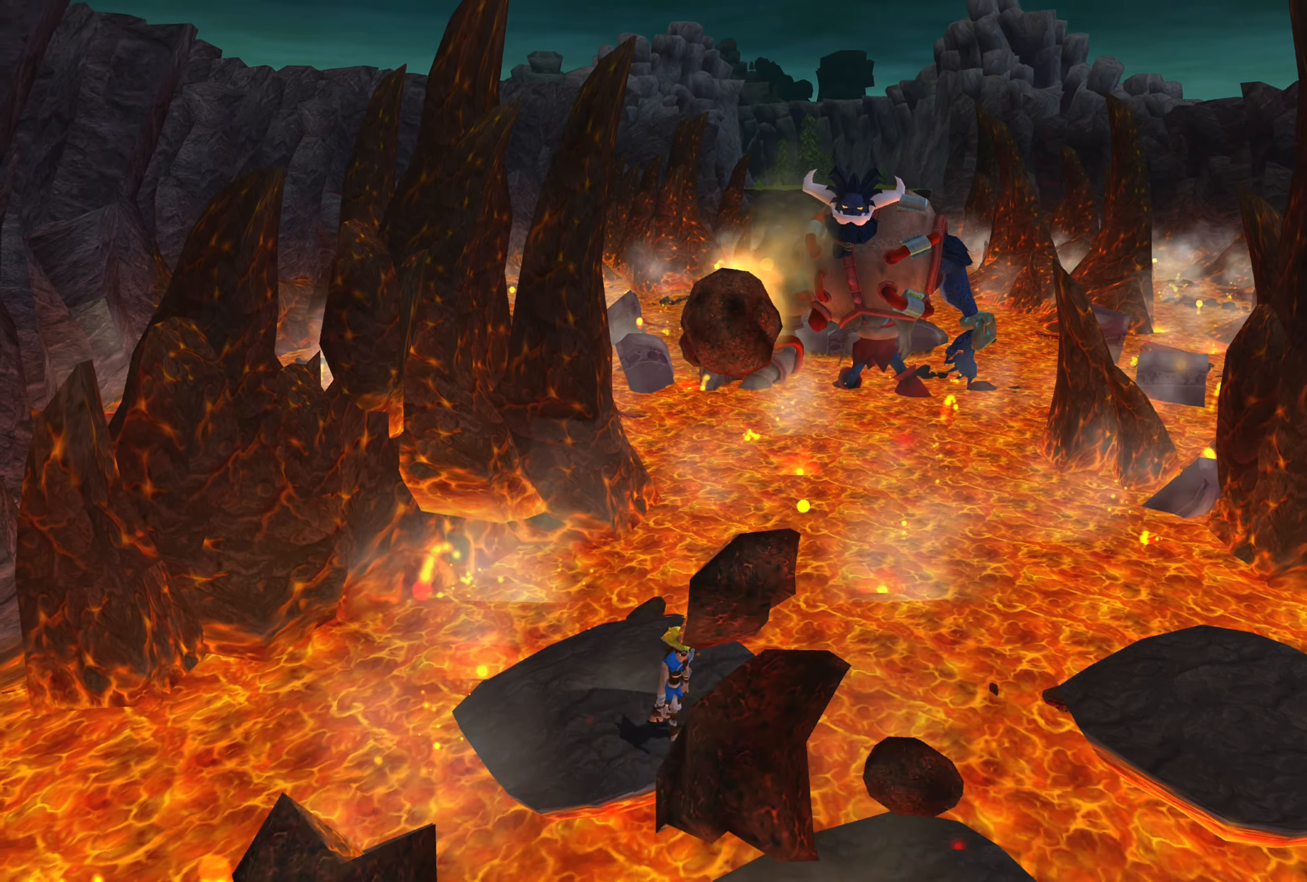
{"dt_ms": 500, "buttons": [], "left_stick": "down-right", "right_stick": "center", "events": [[117, "CROSS", "up"], [283, "CROSS", "down"], [483, "CROSS", "up"]]}
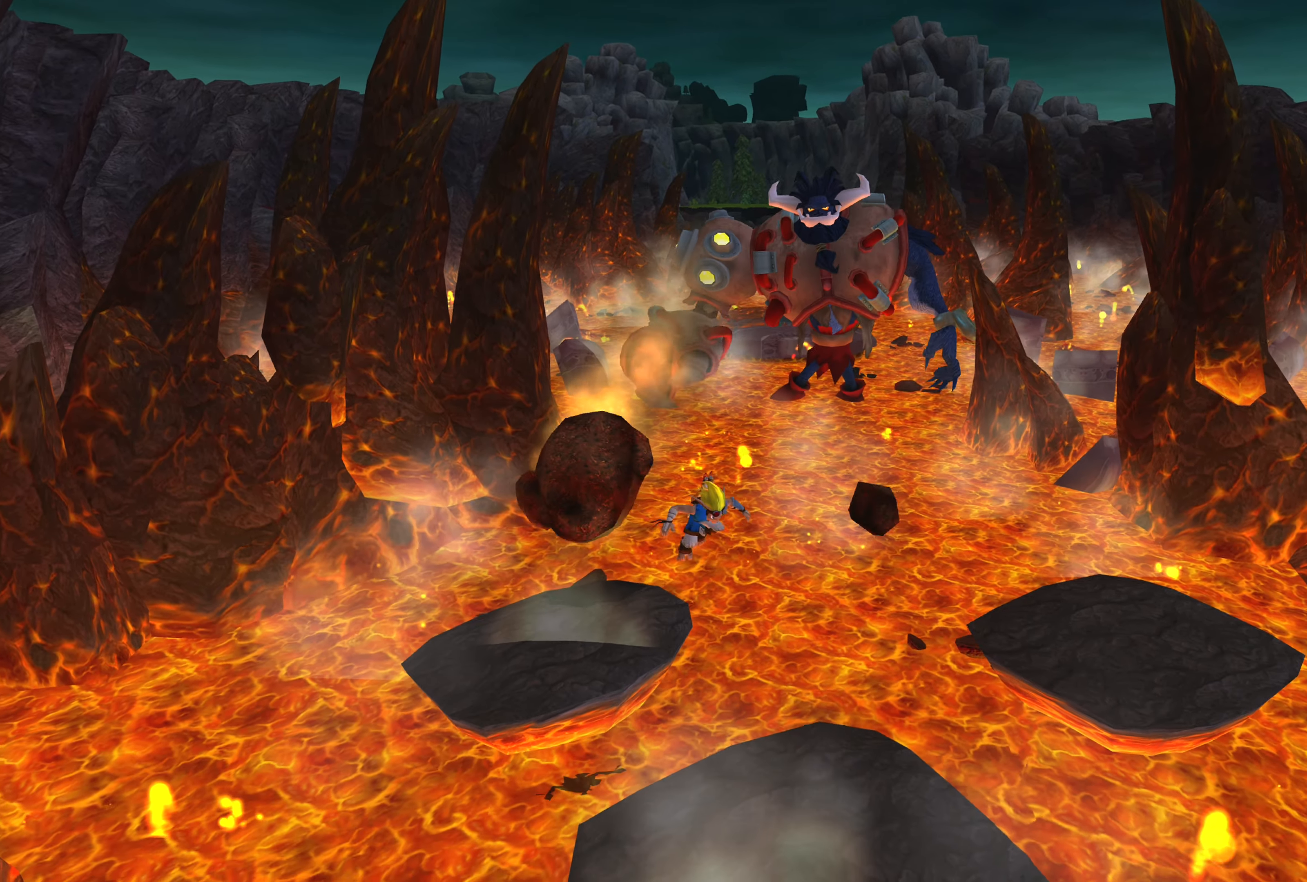
{"dt_ms": 500, "buttons": [], "left_stick": "down-right", "right_stick": "center", "events": []}
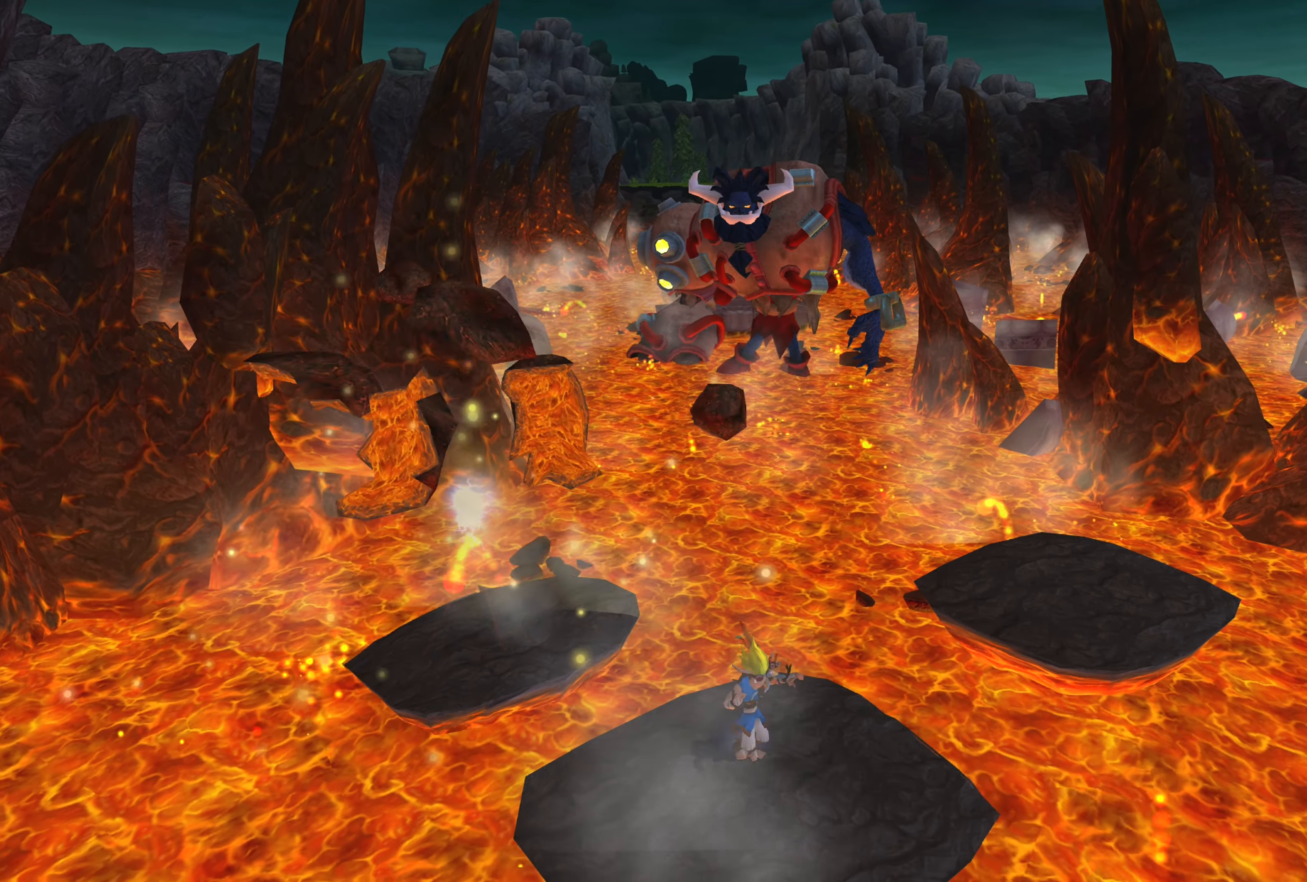
{"dt_ms": 500, "buttons": [], "left_stick": "center", "right_stick": "center", "events": [[233, "left_stick", "center"]]}
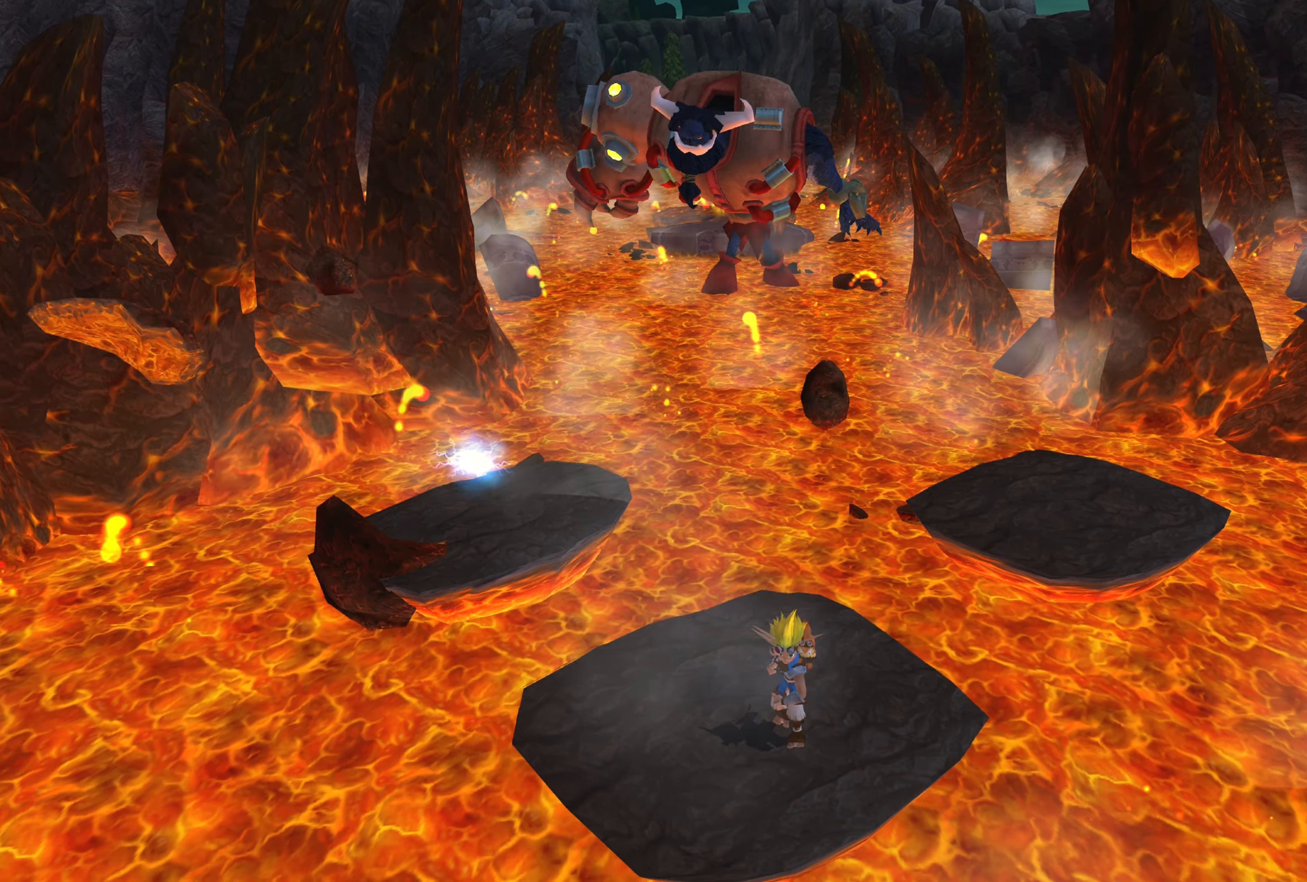
{"dt_ms": 500, "buttons": [], "left_stick": "center", "right_stick": "center", "events": []}
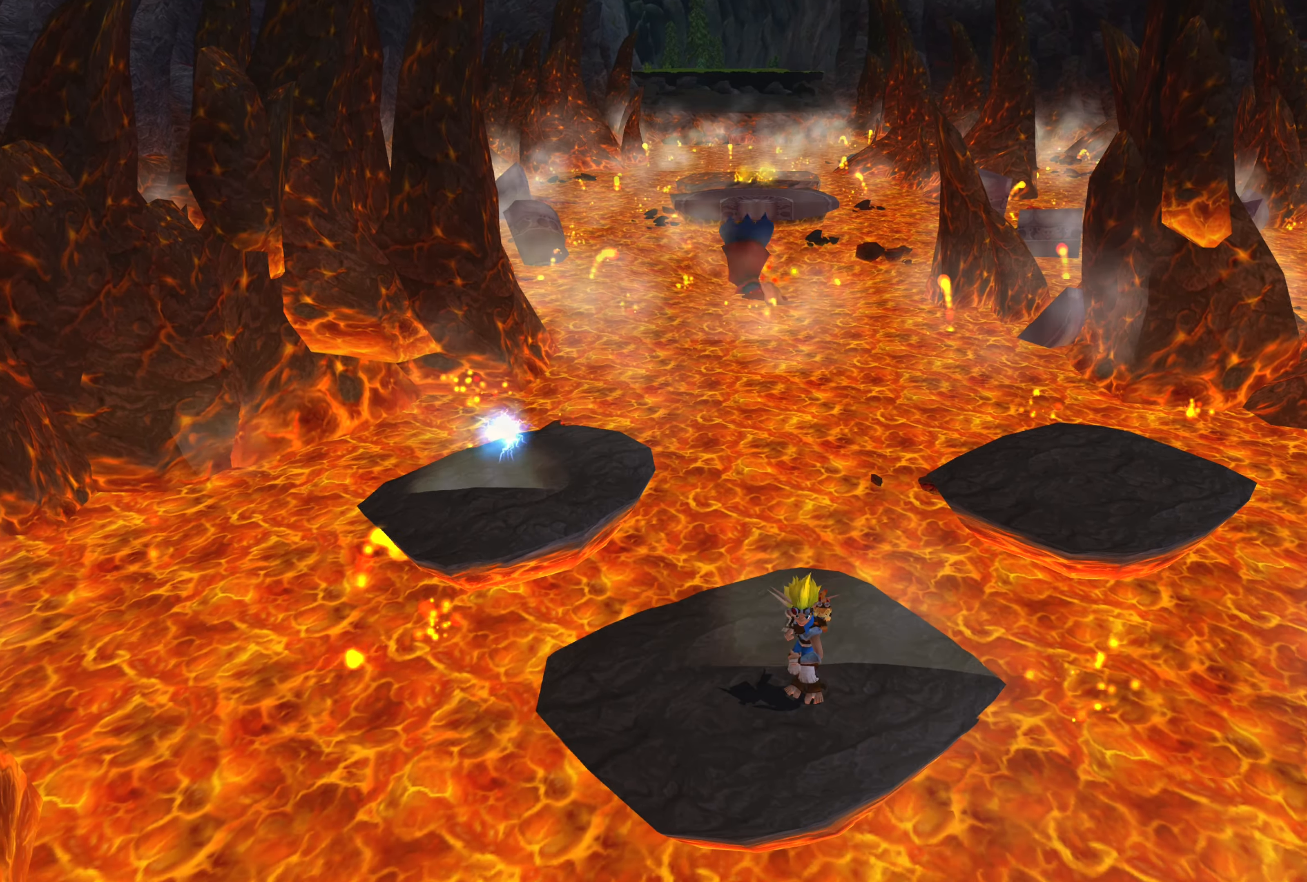
{"dt_ms": 500, "buttons": [], "left_stick": "center", "right_stick": "center", "events": []}
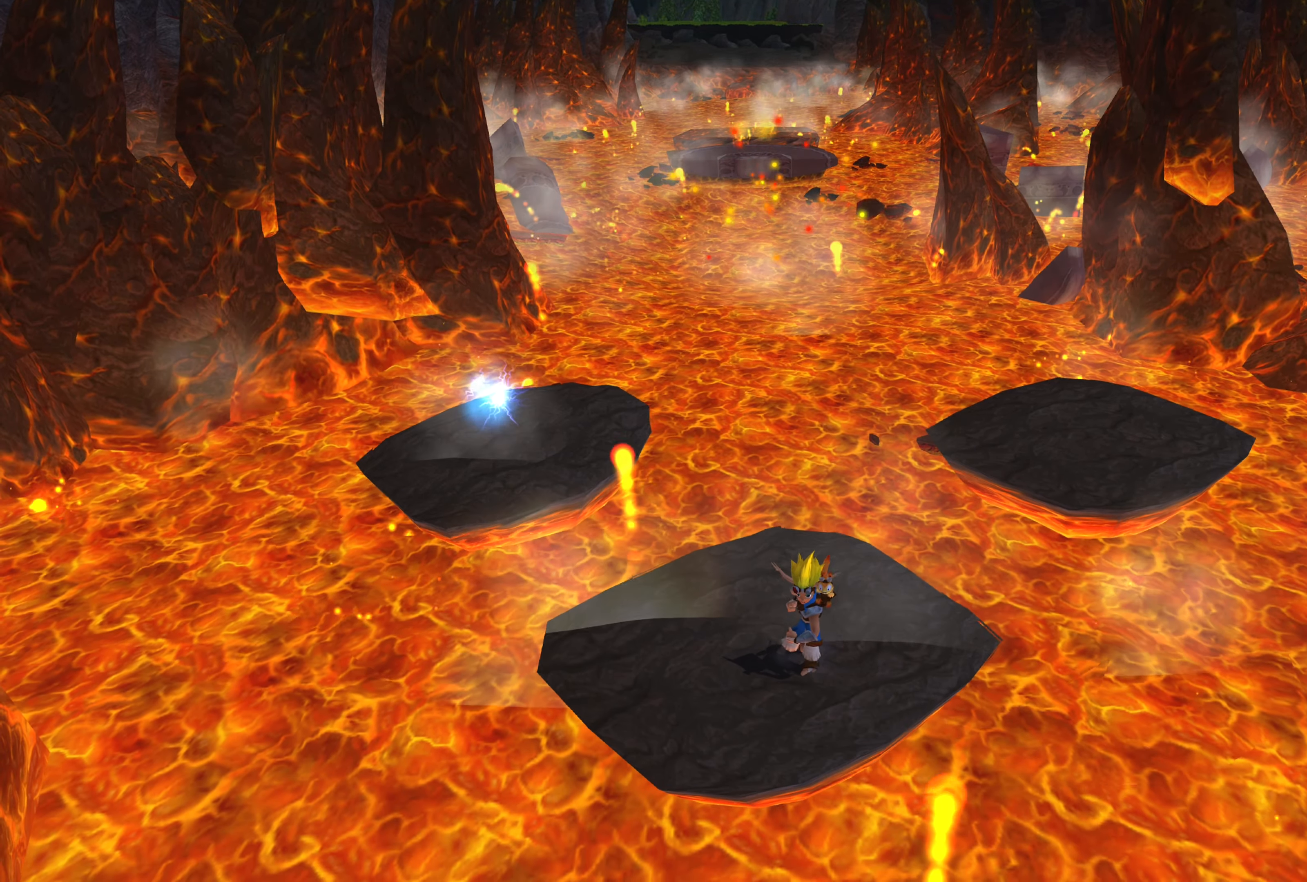
{"dt_ms": 500, "buttons": [], "left_stick": "center", "right_stick": "center", "events": [[317, "left_stick", "down-left"], [483, "left_stick", "center"]]}
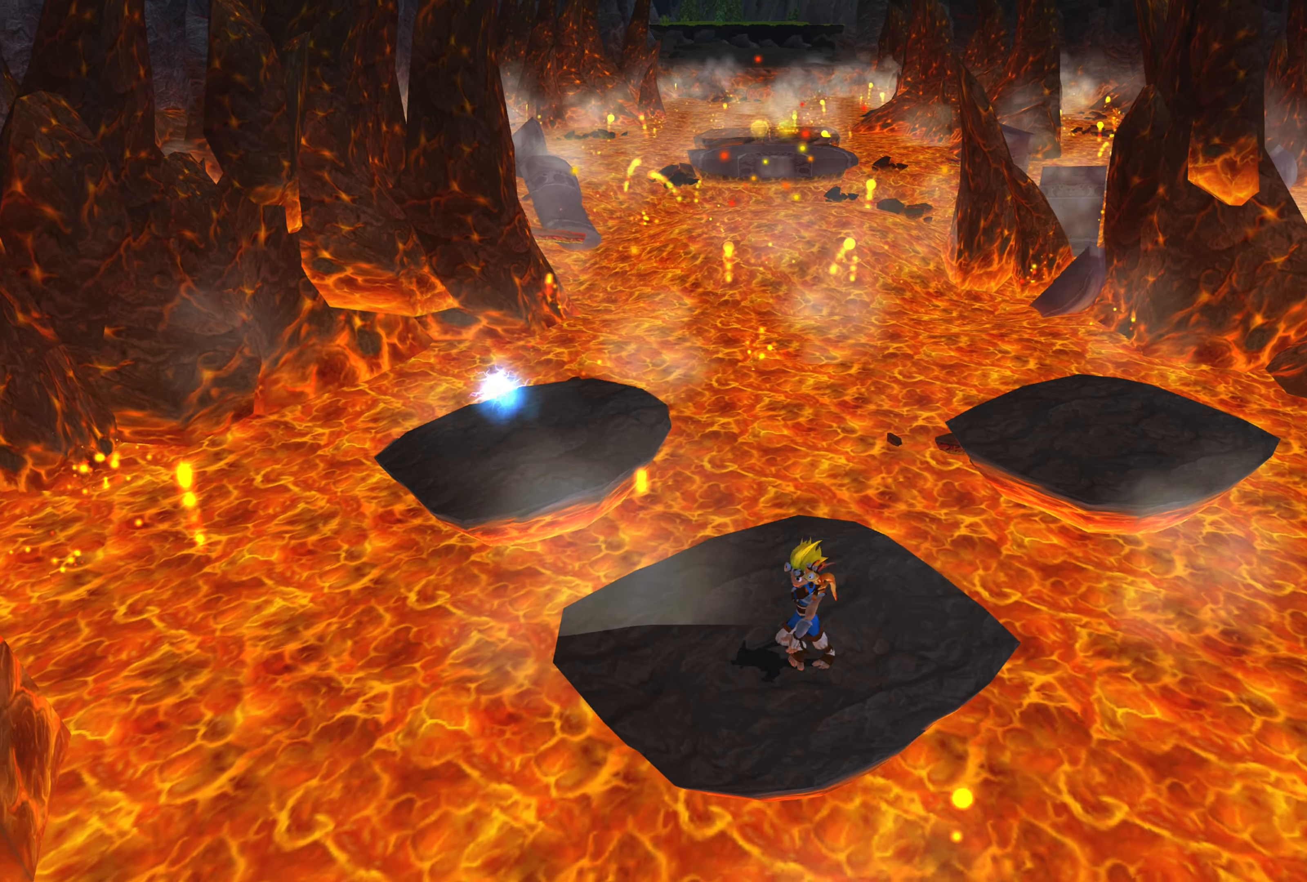
{"dt_ms": 500, "buttons": [], "left_stick": "center", "right_stick": "center", "events": []}
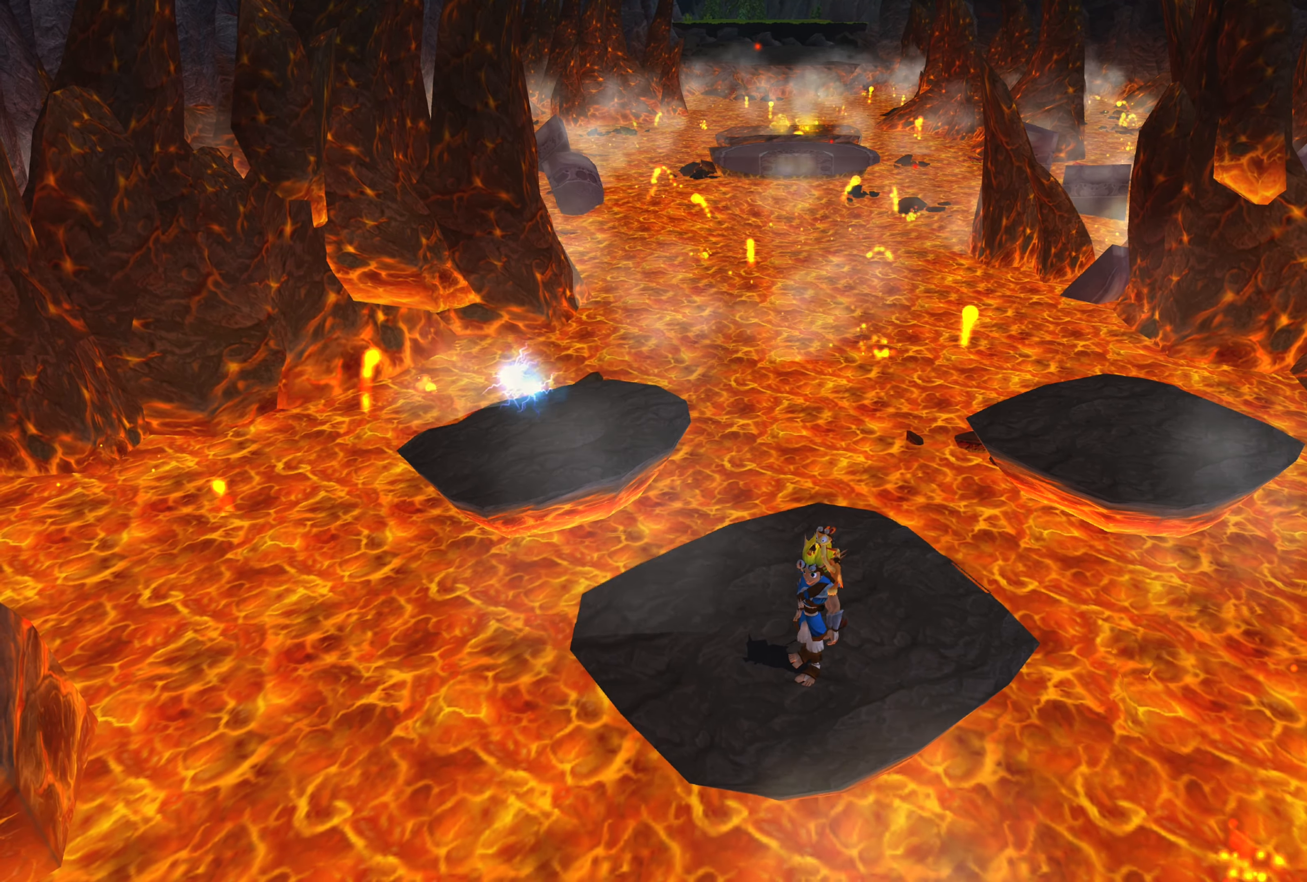
{"dt_ms": 500, "buttons": [], "left_stick": "up-right", "right_stick": "center", "events": [[250, "left_stick", "up-right"]]}
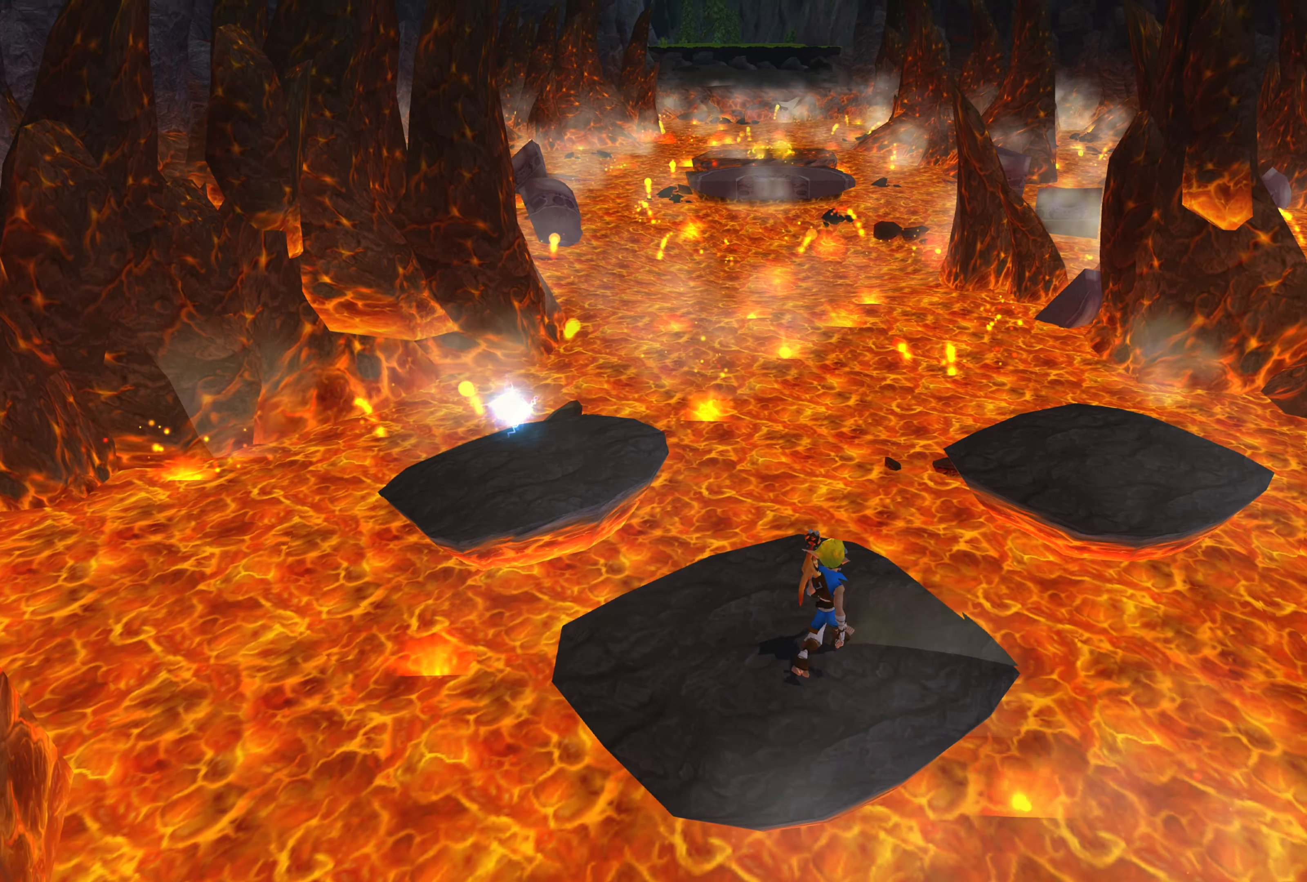
{"dt_ms": 500, "buttons": ["CROSS"], "left_stick": "up-right", "right_stick": "center", "events": [[350, "CROSS", "down"]]}